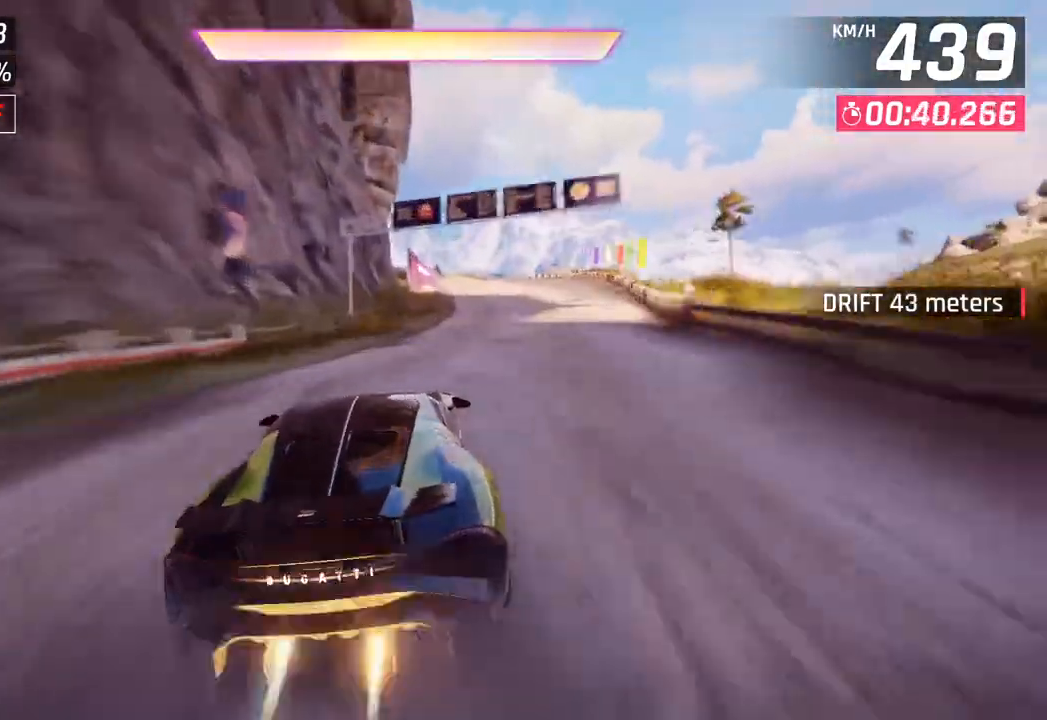
Gameplay with a controller (PlayStation layout); each line is a JSON object with the inputs held at the frame after it. "events" lists button and stick changes between this image and that frame as [ms after this image, input, new state], when the widget could be followed in between.
{"buttons": [], "left_stick": "center", "right_stick": "center", "events": [[100, "CROSS", "up"], [233, "CROSS", "down"], [333, "CROSS", "up"], [367, "left_stick", "center"]]}
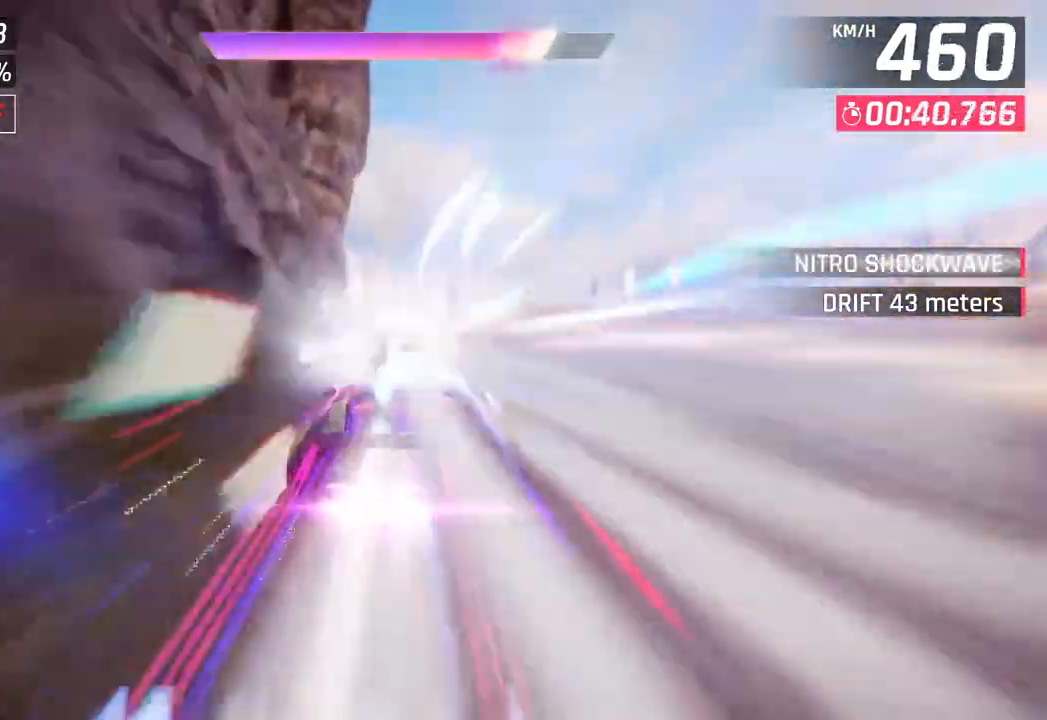
{"buttons": [], "left_stick": "right", "right_stick": "center", "events": [[83, "left_stick", "left"], [300, "left_stick", "center"], [500, "left_stick", "right"]]}
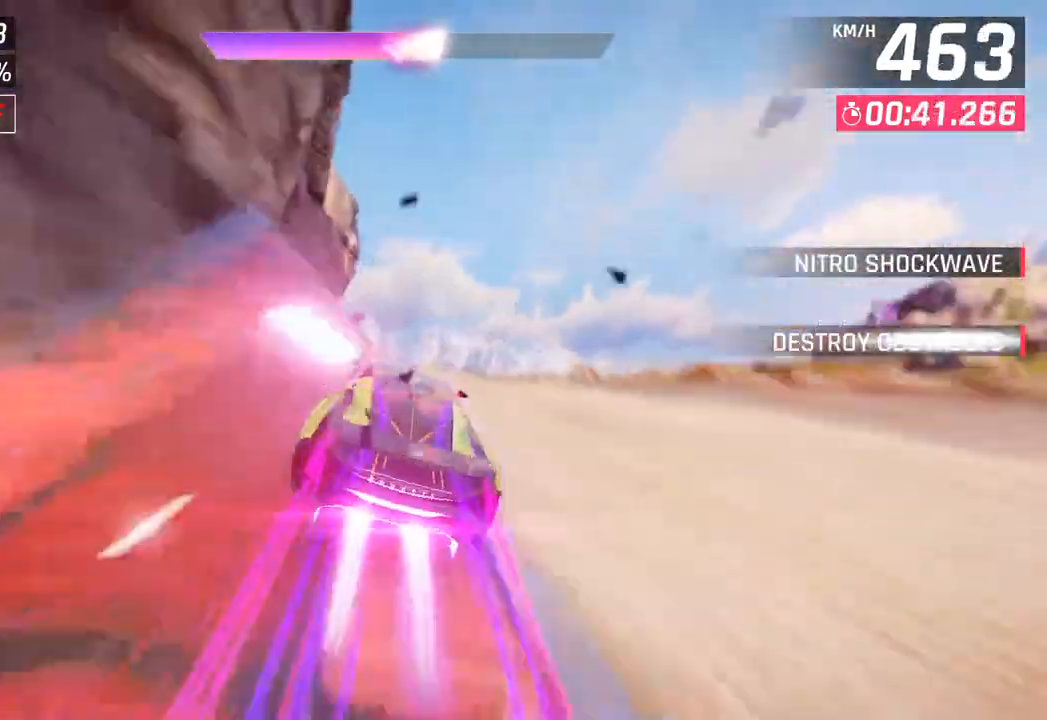
{"buttons": [], "left_stick": "left", "right_stick": "center", "events": [[333, "left_stick", "center"], [400, "left_stick", "left"]]}
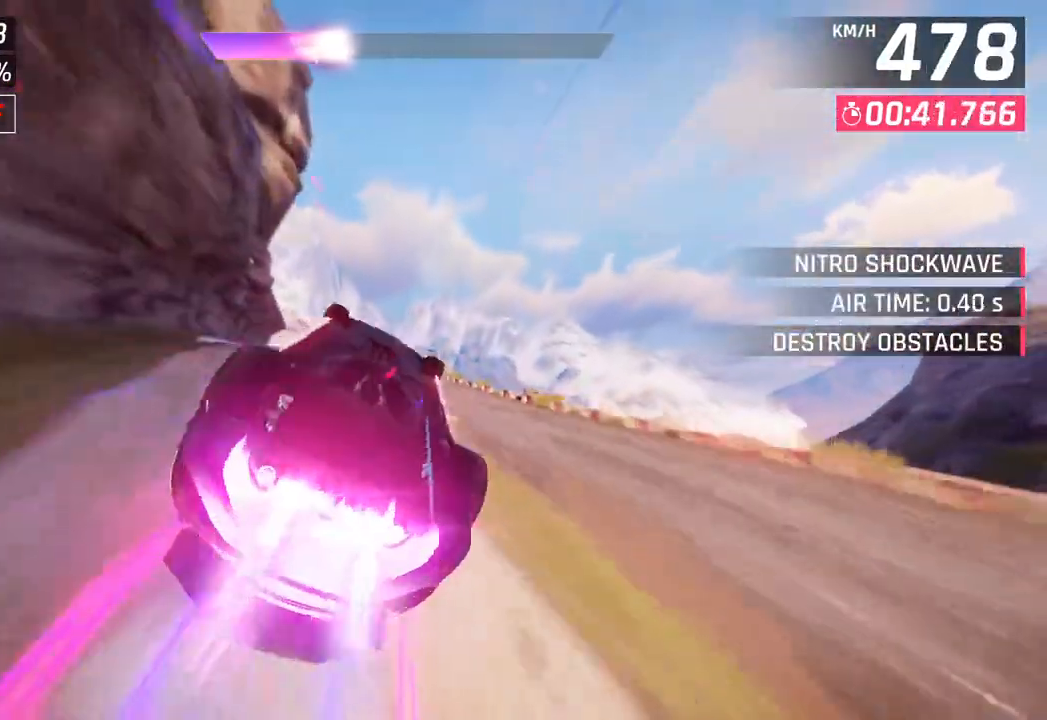
{"buttons": ["CROSS"], "left_stick": "left", "right_stick": "center", "events": [[83, "CROSS", "down"], [217, "CROSS", "up"], [417, "CROSS", "down"]]}
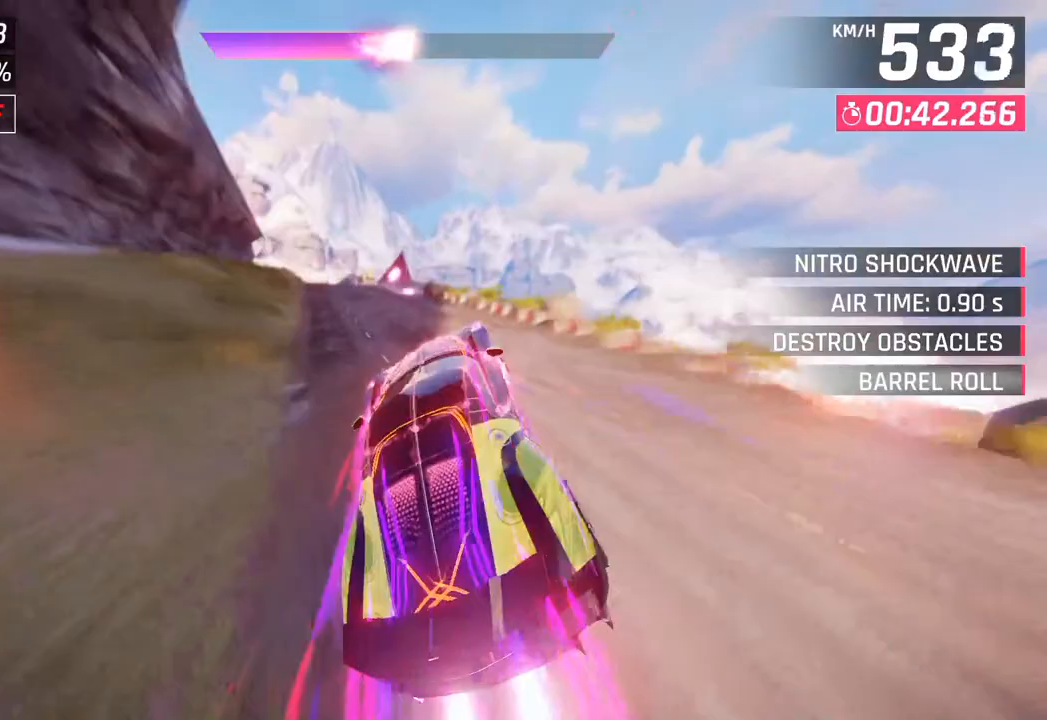
{"buttons": [], "left_stick": "left", "right_stick": "center", "events": [[50, "CROSS", "up"]]}
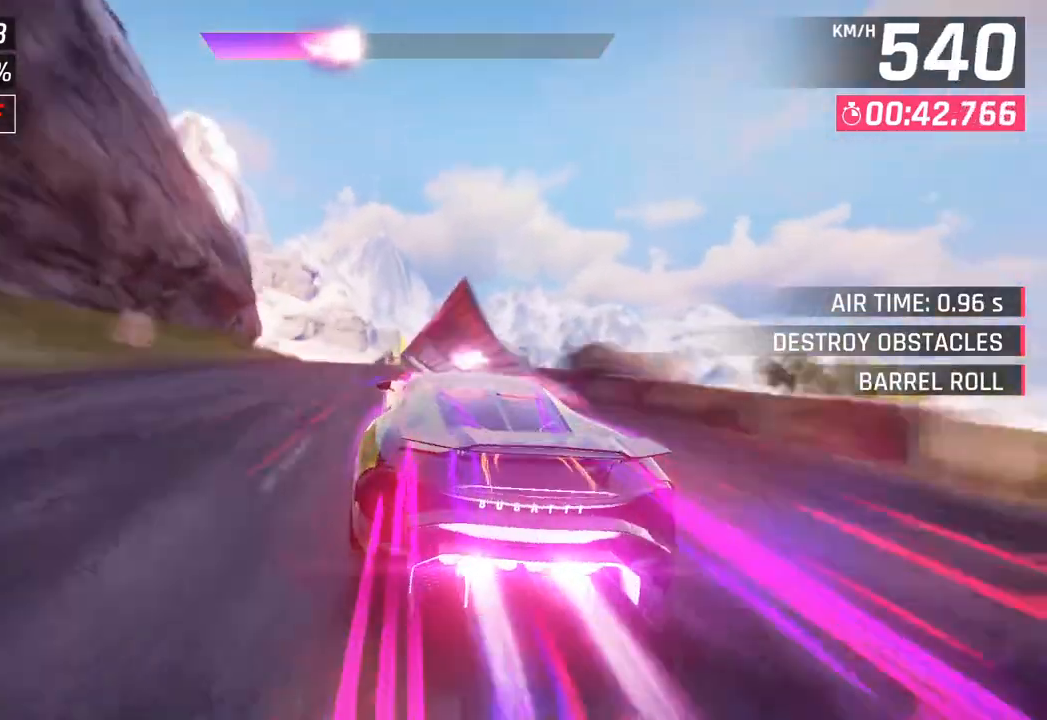
{"buttons": ["CROSS"], "left_stick": "left", "right_stick": "center", "events": [[367, "CROSS", "down"]]}
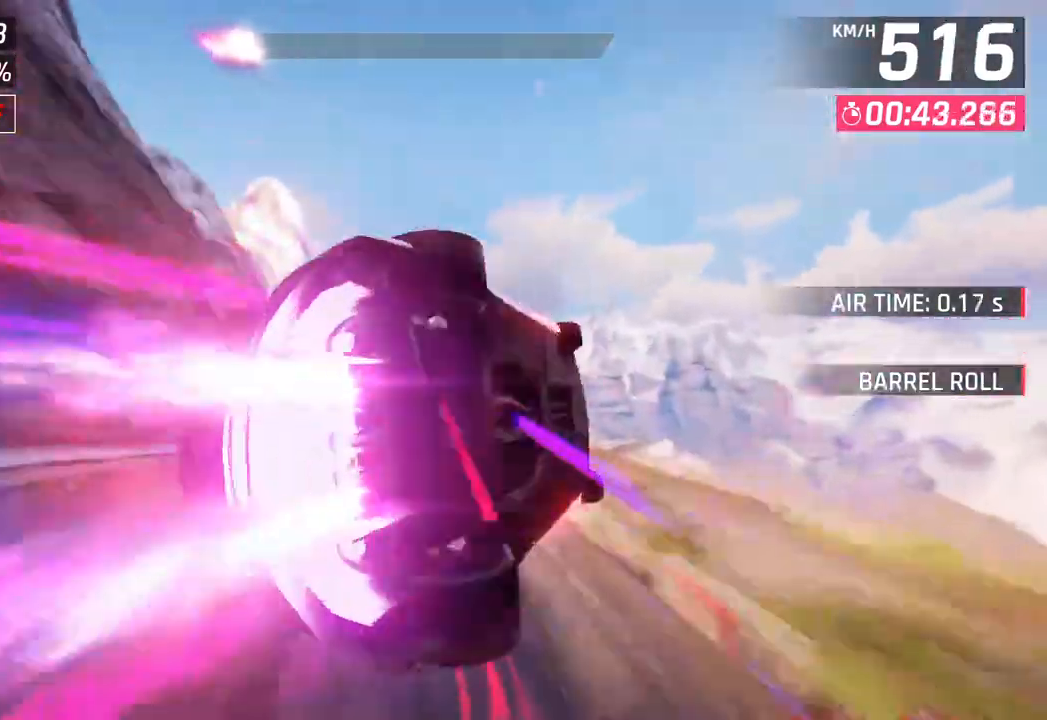
{"buttons": ["CROSS"], "left_stick": "center", "right_stick": "center", "events": [[33, "CROSS", "up"], [267, "CROSS", "down"], [417, "CROSS", "up"], [433, "left_stick", "center"], [500, "CROSS", "down"]]}
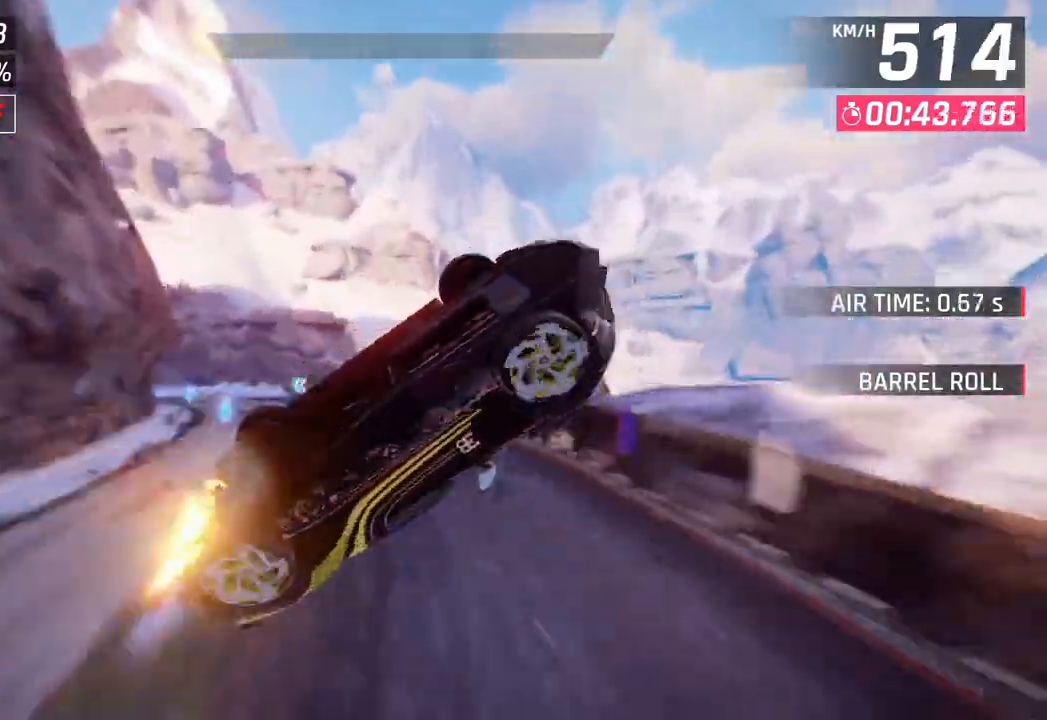
{"buttons": [], "left_stick": "left", "right_stick": "center", "events": [[33, "left_stick", "left"], [133, "CROSS", "up"], [217, "CROSS", "down"], [400, "CROSS", "up"]]}
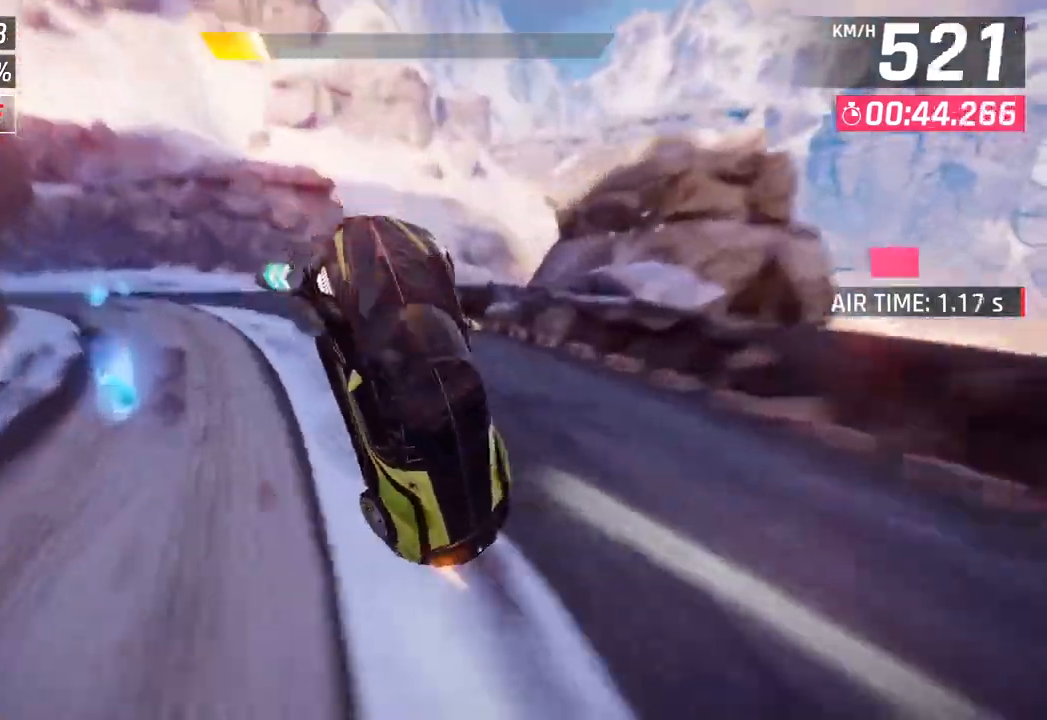
{"buttons": ["SQUARE"], "left_stick": "left", "right_stick": "center", "events": [[450, "SQUARE", "down"]]}
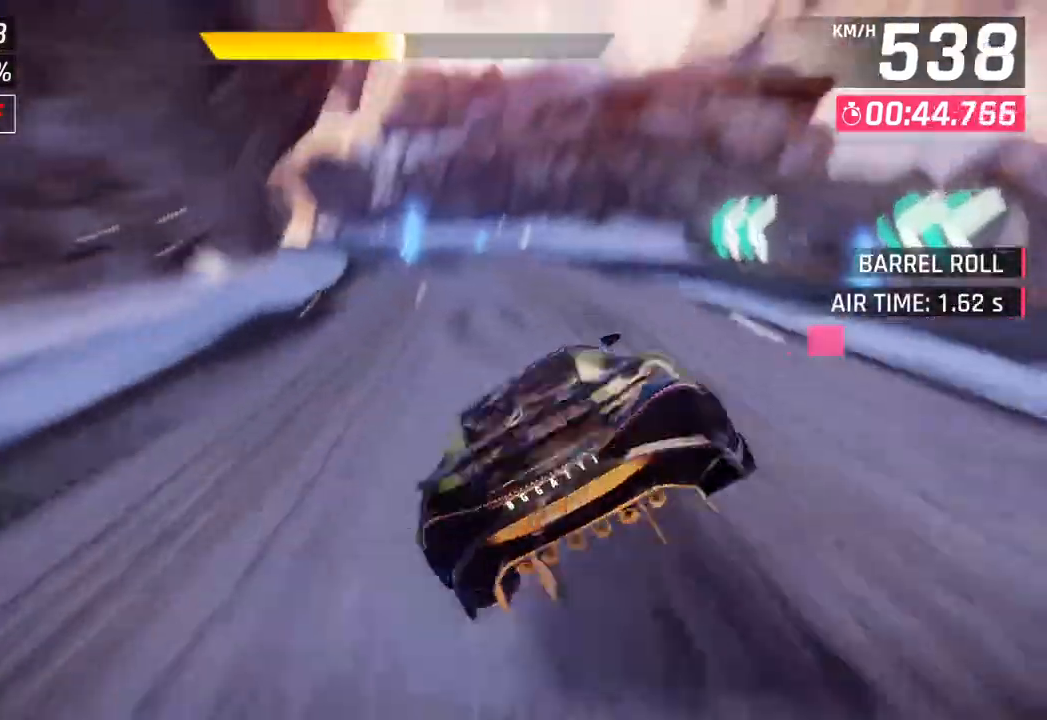
{"buttons": [], "left_stick": "left", "right_stick": "center", "events": [[133, "SQUARE", "up"]]}
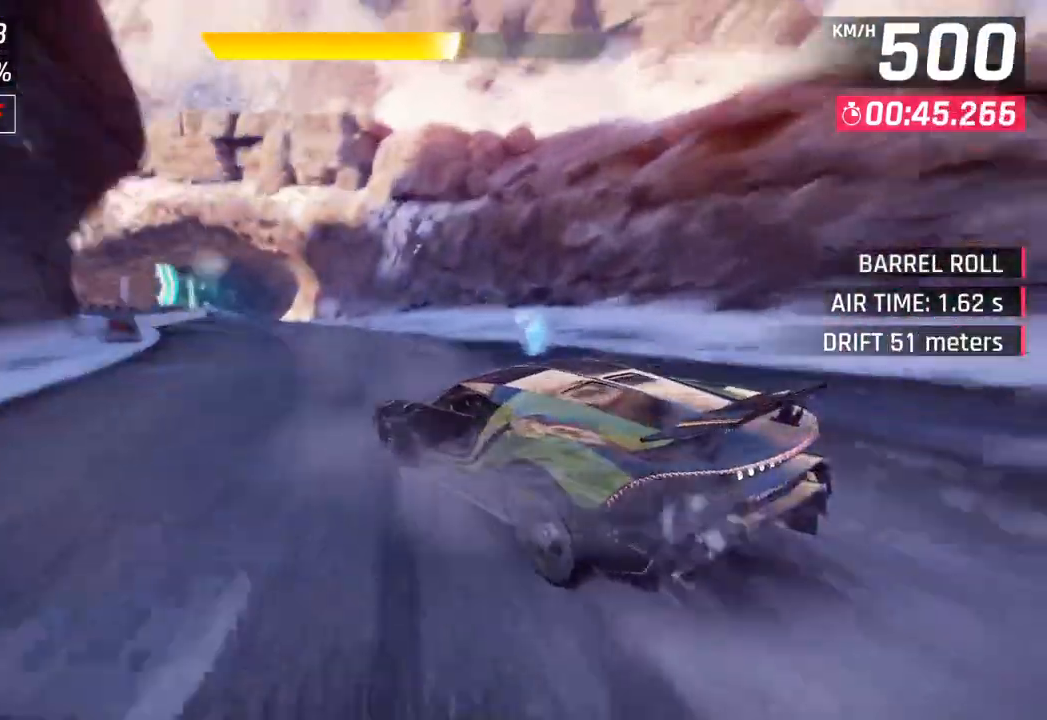
{"buttons": [], "left_stick": "center", "right_stick": "center", "events": [[350, "left_stick", "center"]]}
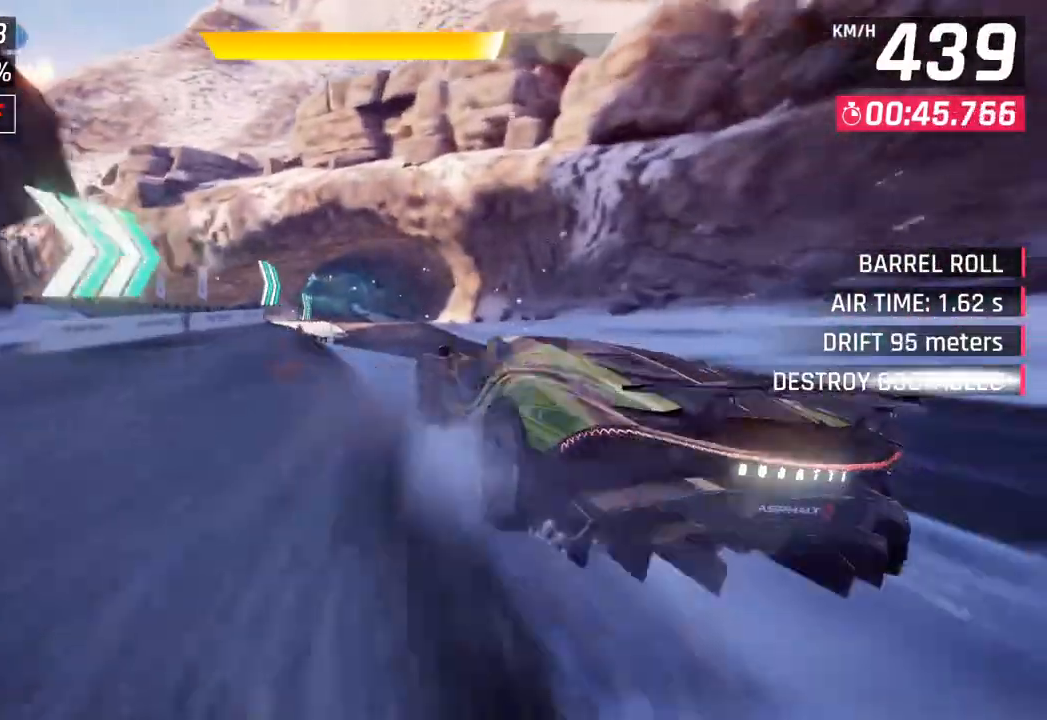
{"buttons": [], "left_stick": "left", "right_stick": "center", "events": [[50, "left_stick", "left"], [100, "CROSS", "down"], [117, "R1", "down"], [300, "CROSS", "up"], [317, "R1", "up"]]}
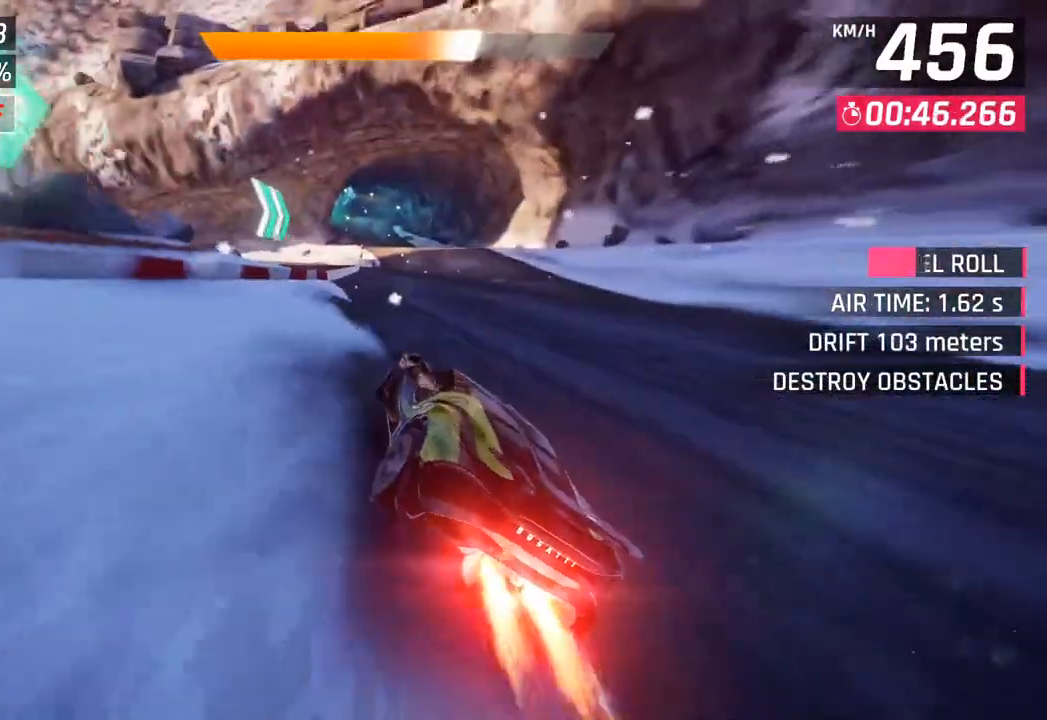
{"buttons": [], "left_stick": "center", "right_stick": "center", "events": [[17, "SQUARE", "down"], [17, "left_stick", "center"], [183, "SQUARE", "up"]]}
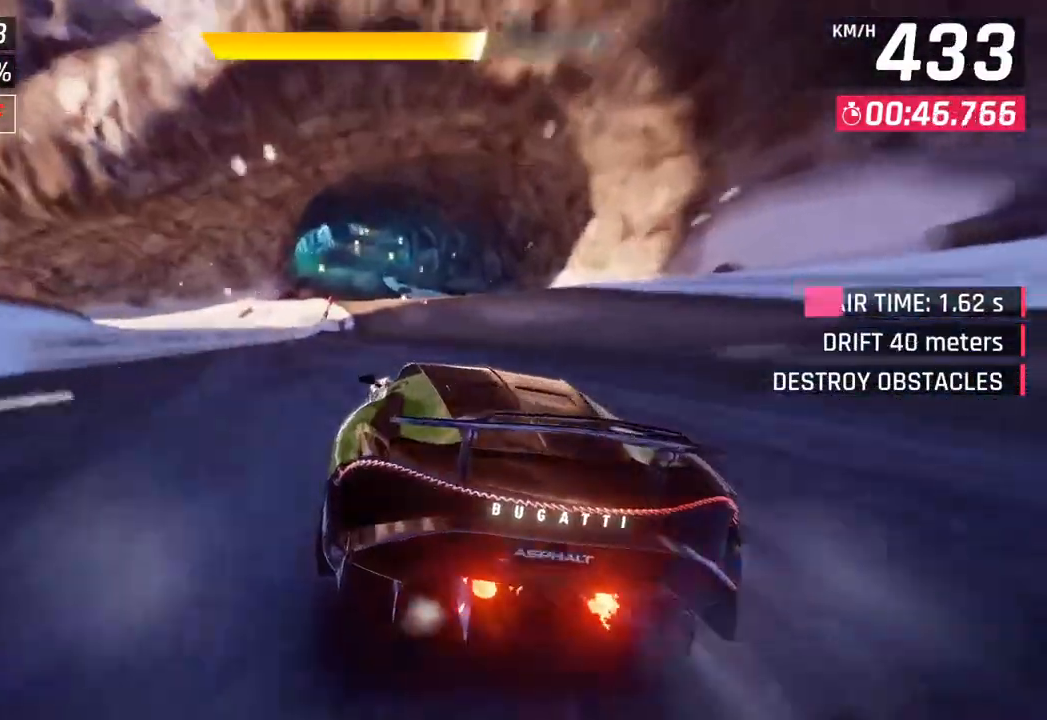
{"buttons": ["CROSS"], "left_stick": "right", "right_stick": "center", "events": [[133, "left_stick", "down-left"], [300, "left_stick", "center"], [400, "left_stick", "right"], [500, "CROSS", "down"]]}
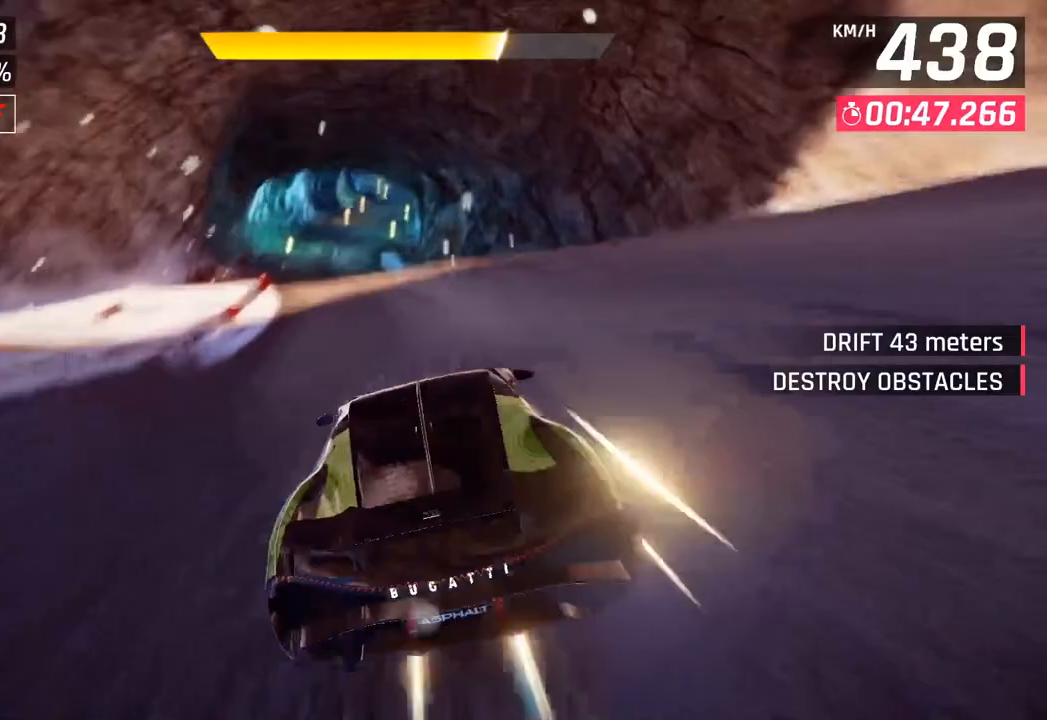
{"buttons": [], "left_stick": "down-left", "right_stick": "center", "events": [[117, "CROSS", "up"], [217, "CROSS", "down"], [333, "left_stick", "down-left"], [367, "CROSS", "up"]]}
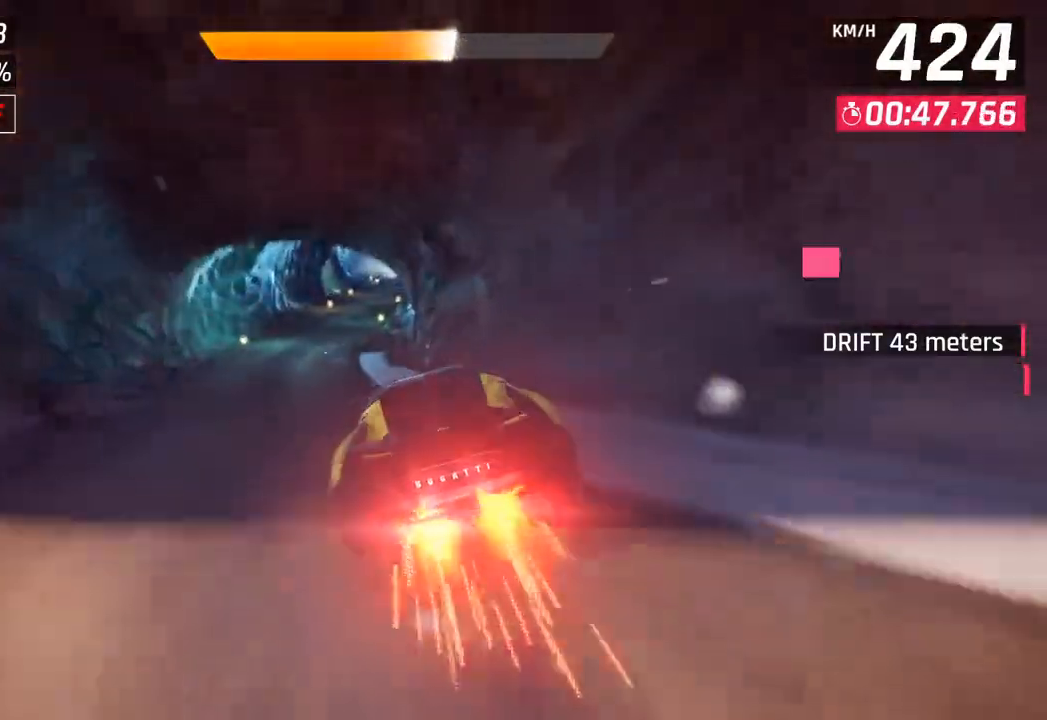
{"buttons": [], "left_stick": "down-left", "right_stick": "center", "events": []}
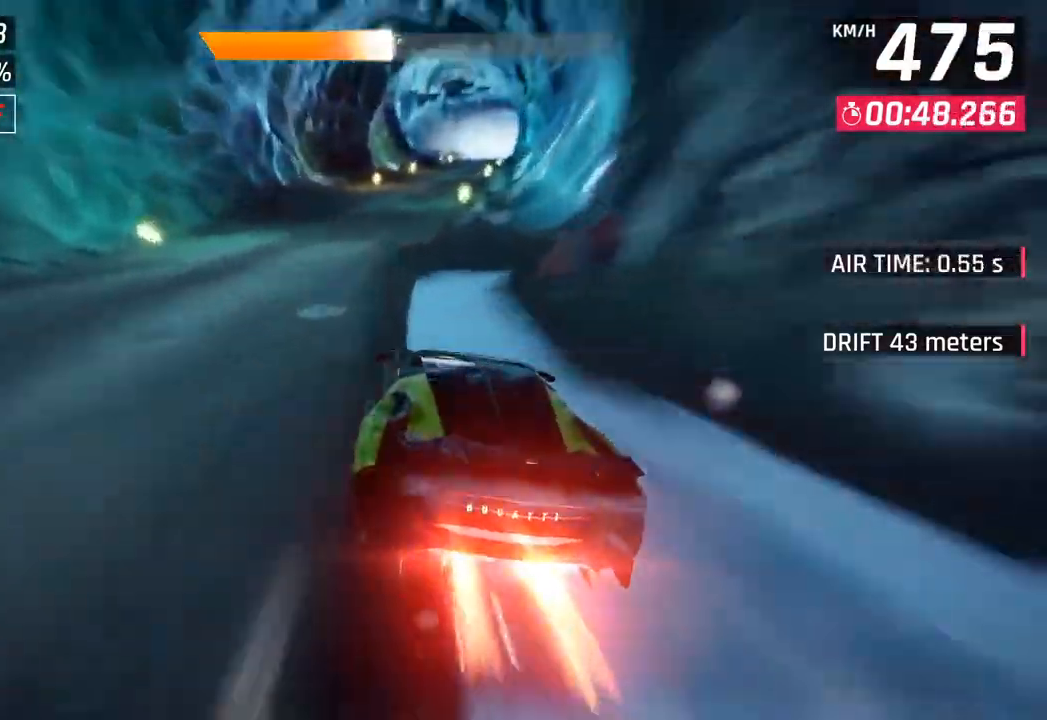
{"buttons": [], "left_stick": "right", "right_stick": "center", "events": [[33, "left_stick", "right"]]}
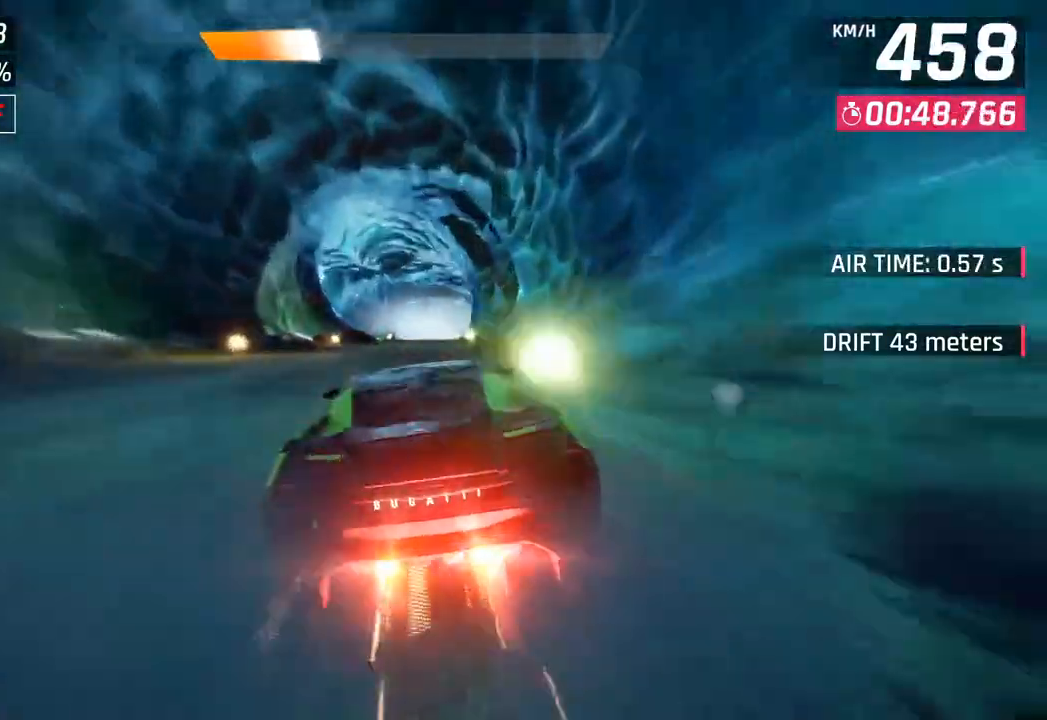
{"buttons": [], "left_stick": "center", "right_stick": "center", "events": [[233, "left_stick", "center"], [250, "SQUARE", "down"], [383, "SQUARE", "up"]]}
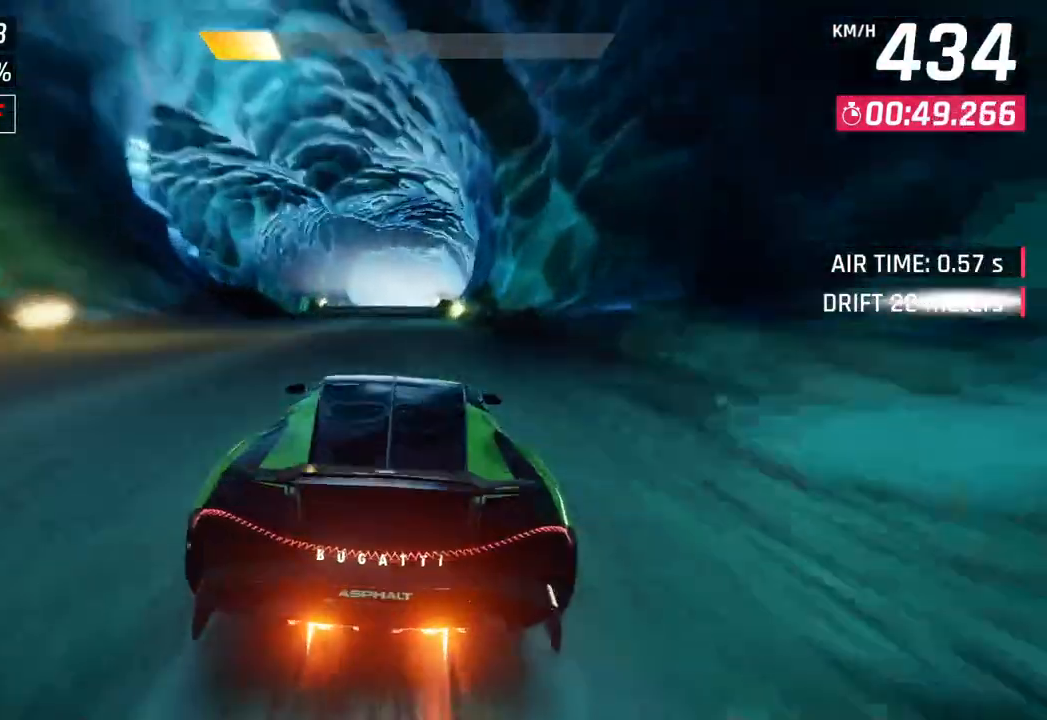
{"buttons": [], "left_stick": "center", "right_stick": "center", "events": [[333, "left_stick", "right"], [500, "left_stick", "center"]]}
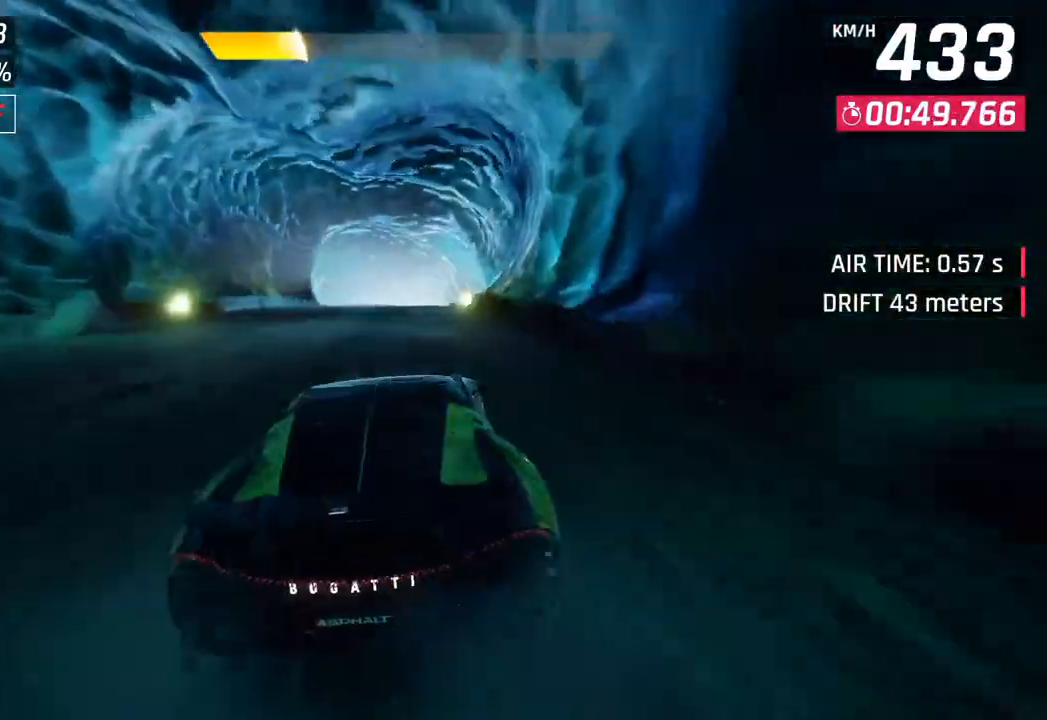
{"buttons": [], "left_stick": "center", "right_stick": "center", "events": [[33, "SQUARE", "down"], [183, "SQUARE", "up"]]}
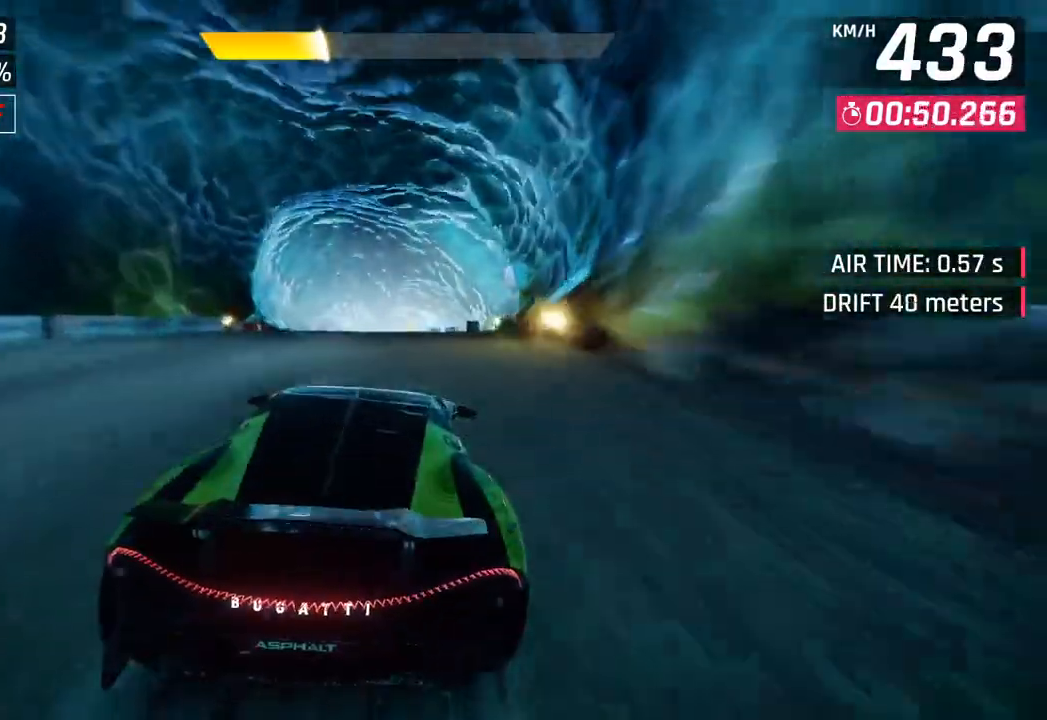
{"buttons": ["SQUARE"], "left_stick": "center", "right_stick": "center", "events": [[150, "left_stick", "right"], [383, "SQUARE", "down"], [450, "left_stick", "center"]]}
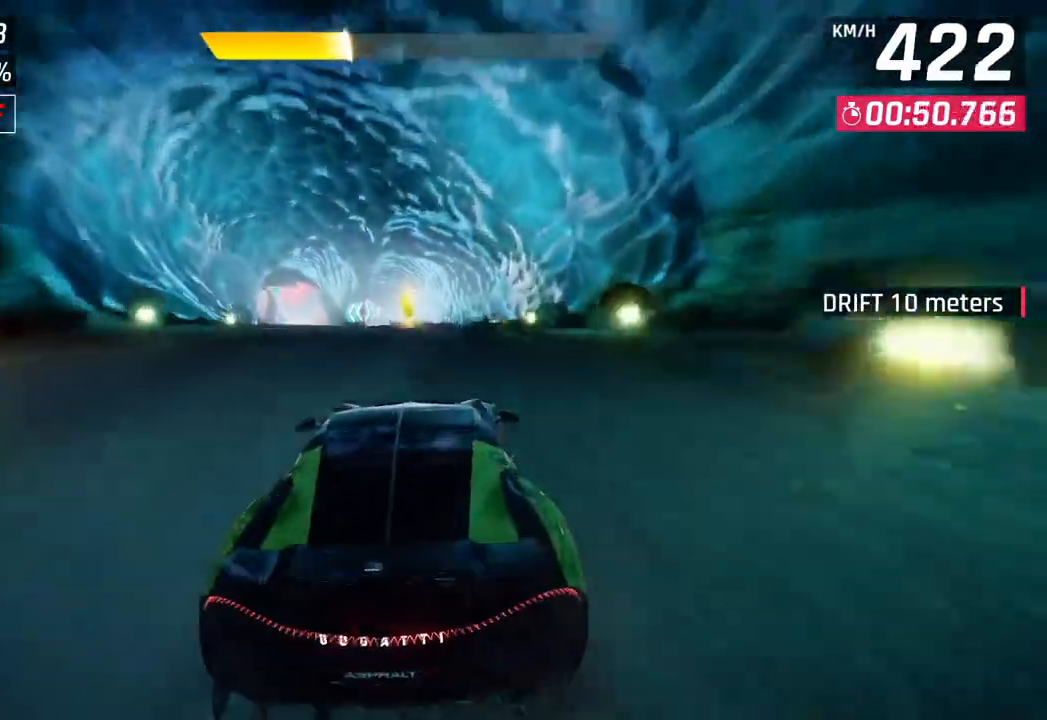
{"buttons": [], "left_stick": "center", "right_stick": "center", "events": [[50, "SQUARE", "up"]]}
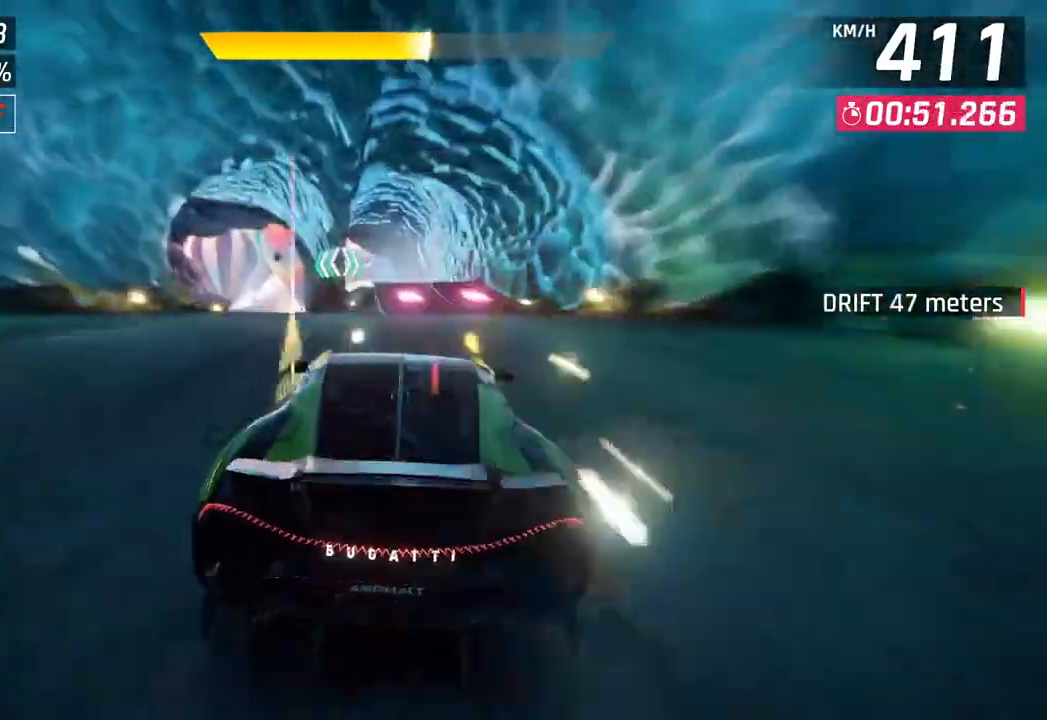
{"buttons": ["SQUARE"], "left_stick": "right", "right_stick": "center", "events": [[100, "CROSS", "down"], [100, "R1", "down"], [250, "CROSS", "up"], [267, "R1", "up"], [450, "SQUARE", "down"], [450, "left_stick", "right"]]}
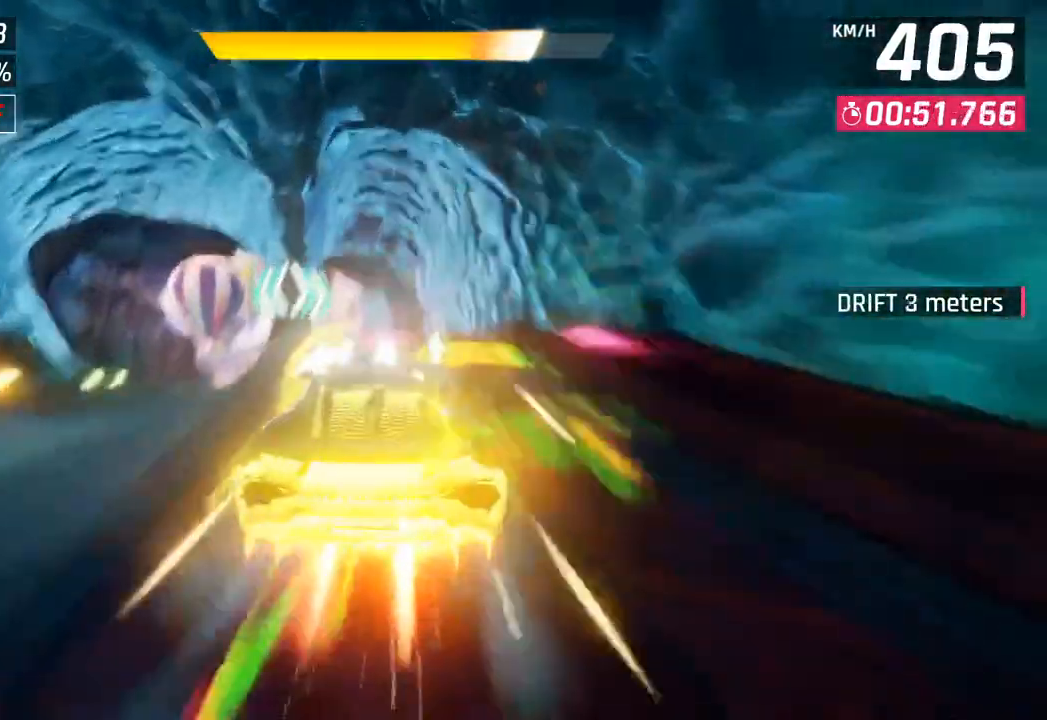
{"buttons": ["CROSS", "R1"], "left_stick": "down-left", "right_stick": "center", "events": [[33, "SQUARE", "up"], [100, "left_stick", "down-left"], [117, "SQUARE", "down"], [150, "R1", "down"], [167, "CROSS", "down"], [167, "SQUARE", "up"], [350, "CROSS", "up"], [350, "R1", "up"], [483, "CROSS", "down"], [483, "R1", "down"]]}
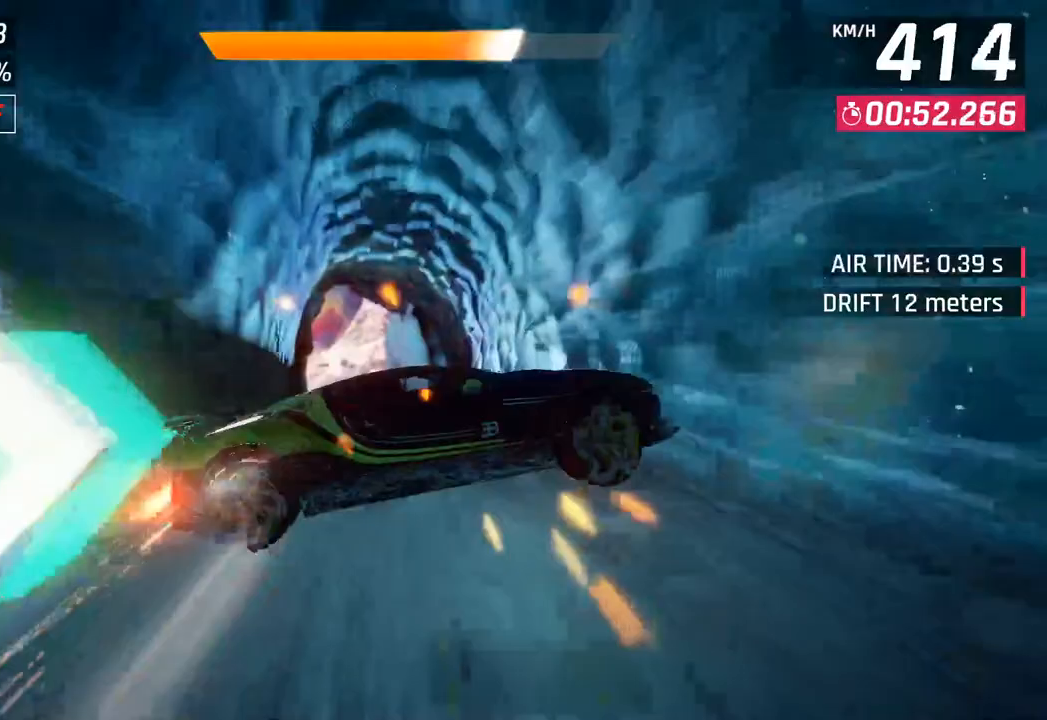
{"buttons": ["CROSS", "R1"], "left_stick": "down-left", "right_stick": "center", "events": [[133, "CROSS", "up"], [150, "R1", "up"], [250, "CROSS", "down"], [250, "R1", "down"], [367, "CROSS", "up"], [400, "R1", "up"], [500, "CROSS", "down"], [500, "R1", "down"]]}